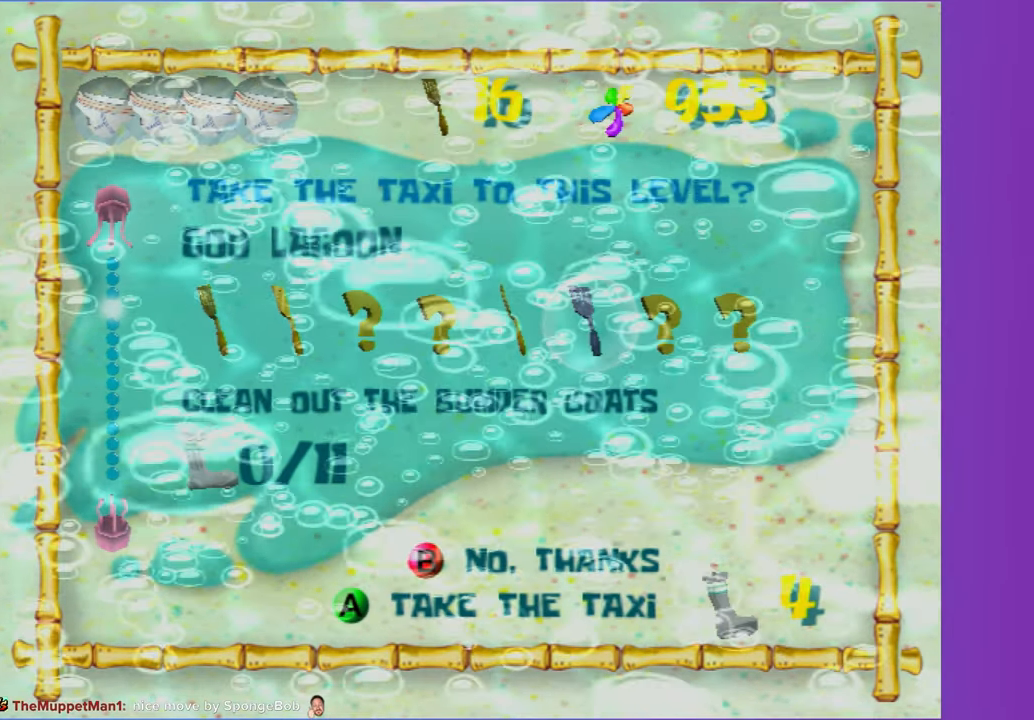
Gameplay with a controller (Xbox layout); each line is a JSON object with the inputs held at the frame after it. "button_events" lists button changes between this image and that frame as [ms after this image, input, new state], when the widget could be followed in between (sticks are given only as held states). Not read: L3 R3.
{"buttons": [], "left_stick": "up-left", "right_stick": "center", "button_events": []}
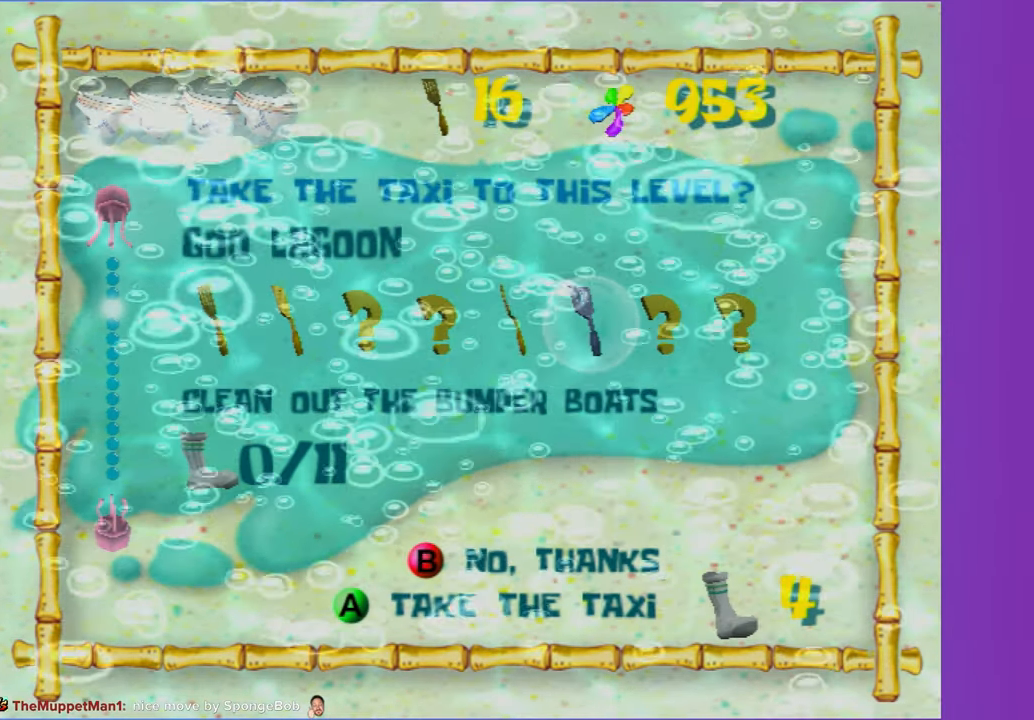
{"buttons": [], "left_stick": "up-left", "right_stick": "center", "button_events": []}
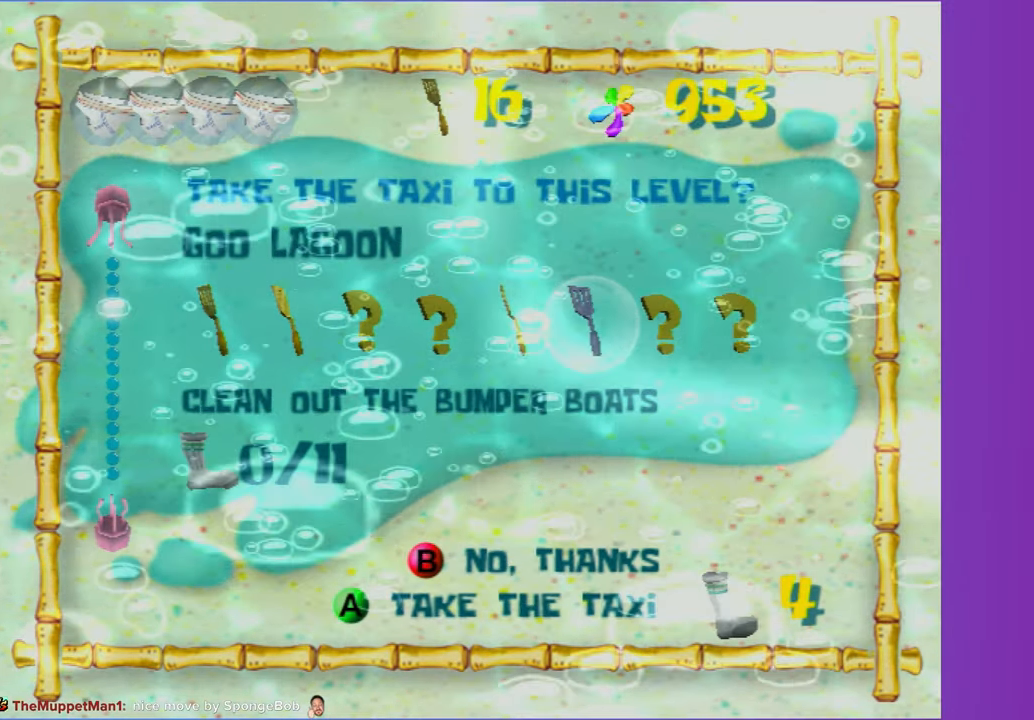
{"buttons": [], "left_stick": "up-left", "right_stick": "center", "button_events": []}
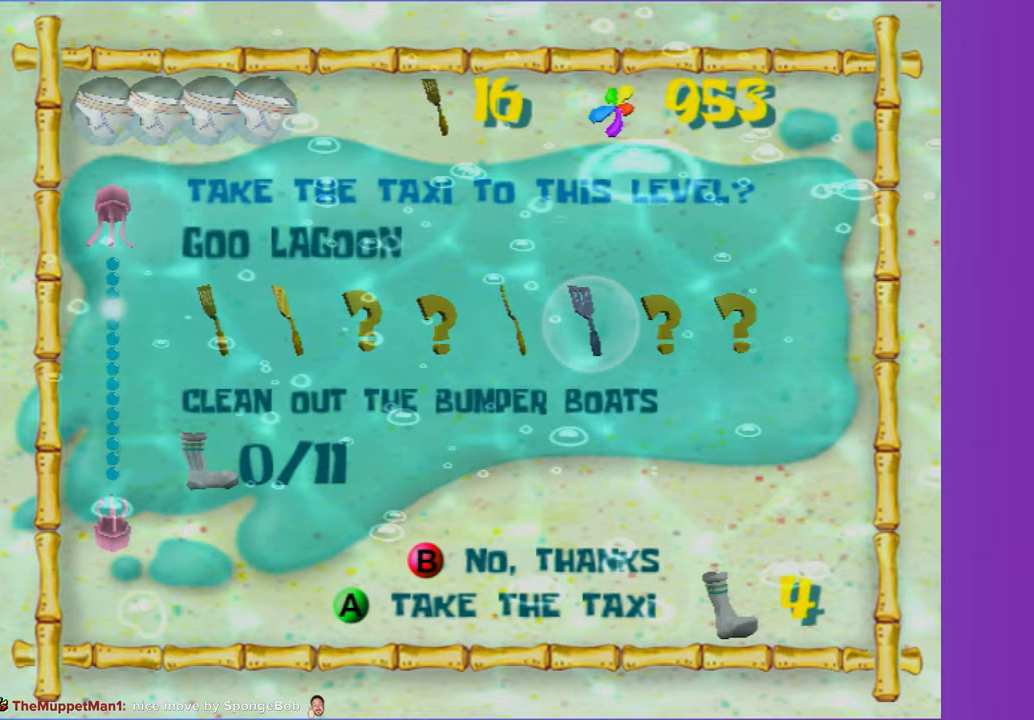
{"buttons": [], "left_stick": "left", "right_stick": "center", "button_events": [[300, "A", "down"], [483, "A", "up"]]}
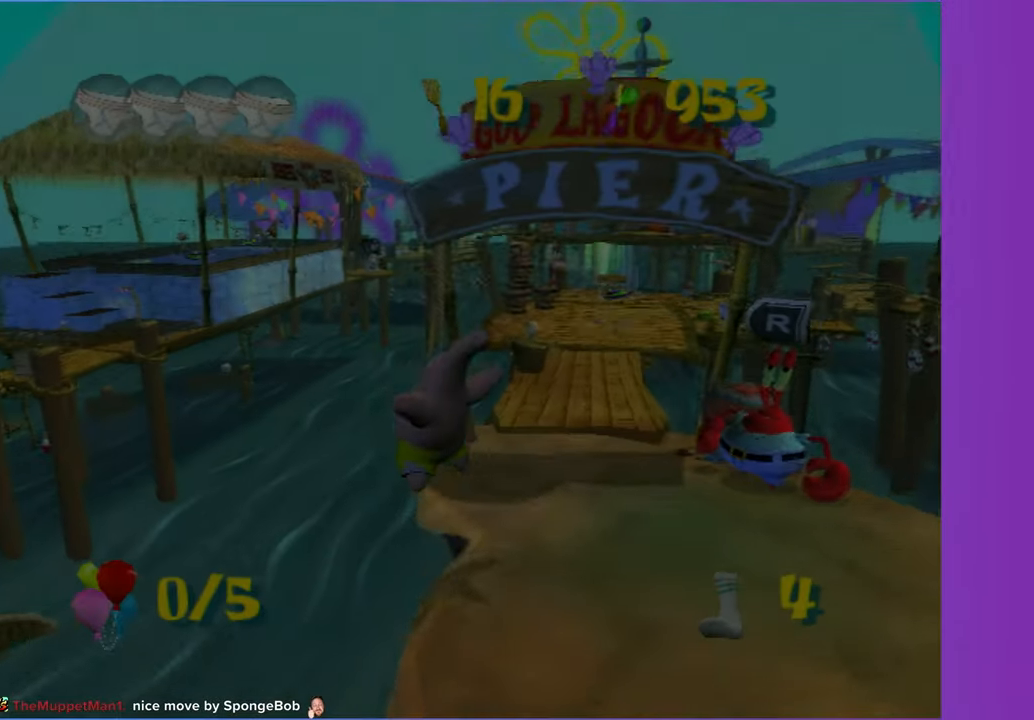
{"buttons": ["A"], "left_stick": "down-left", "right_stick": "center", "button_events": [[400, "A", "down"]]}
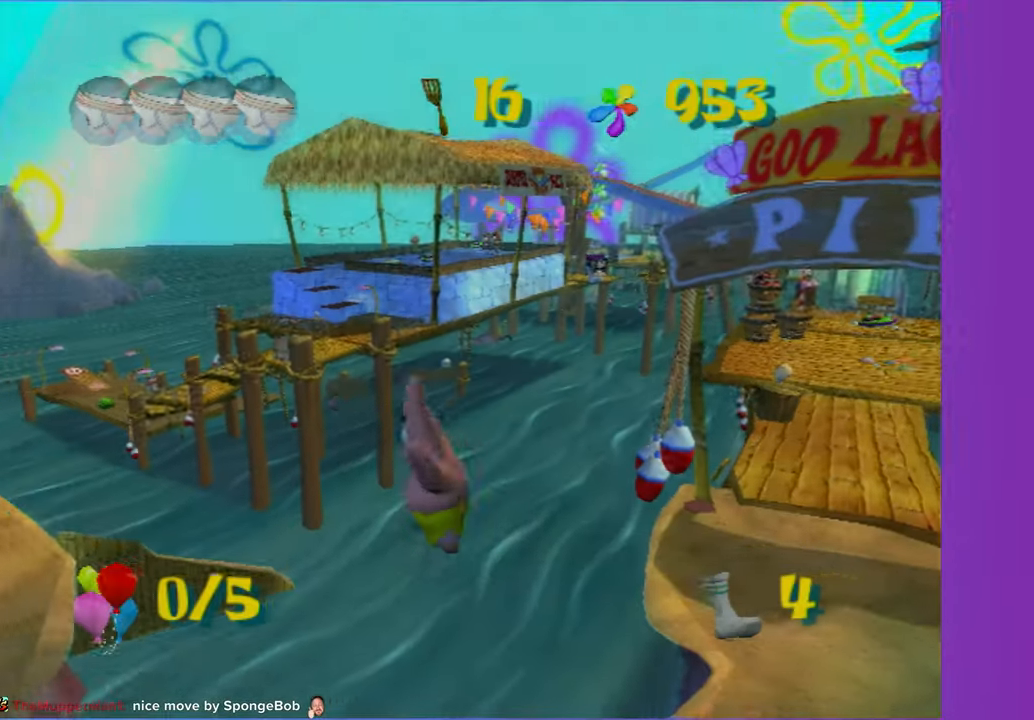
{"buttons": ["A"], "left_stick": "left", "right_stick": "center", "button_events": []}
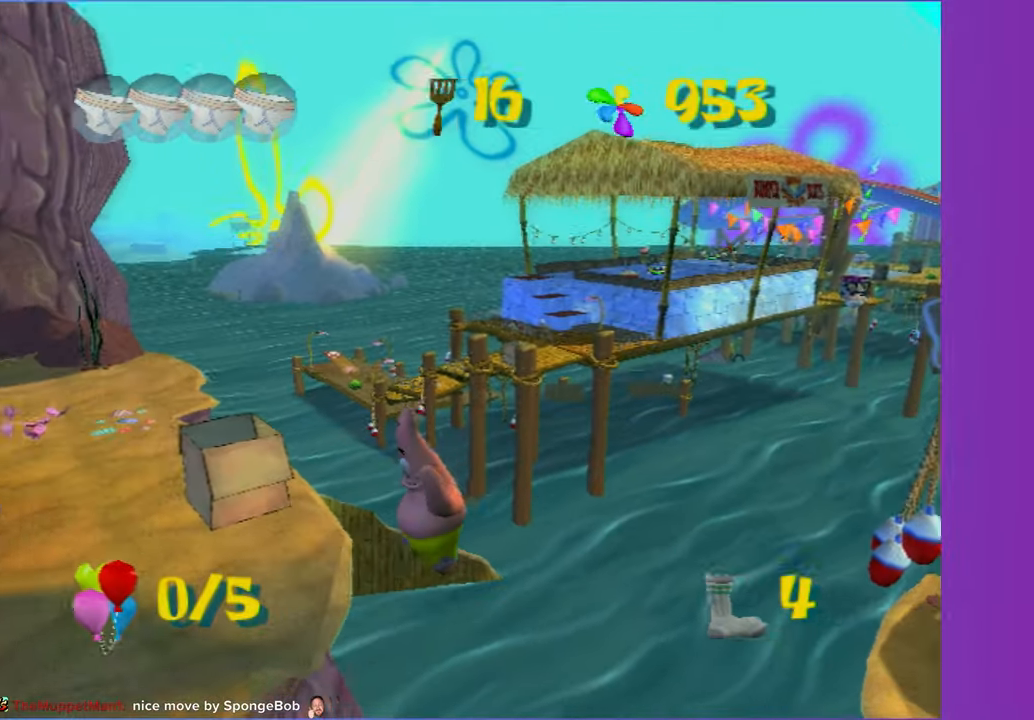
{"buttons": [], "left_stick": "left", "right_stick": "center", "button_events": [[100, "A", "up"], [250, "A", "down"], [450, "A", "up"]]}
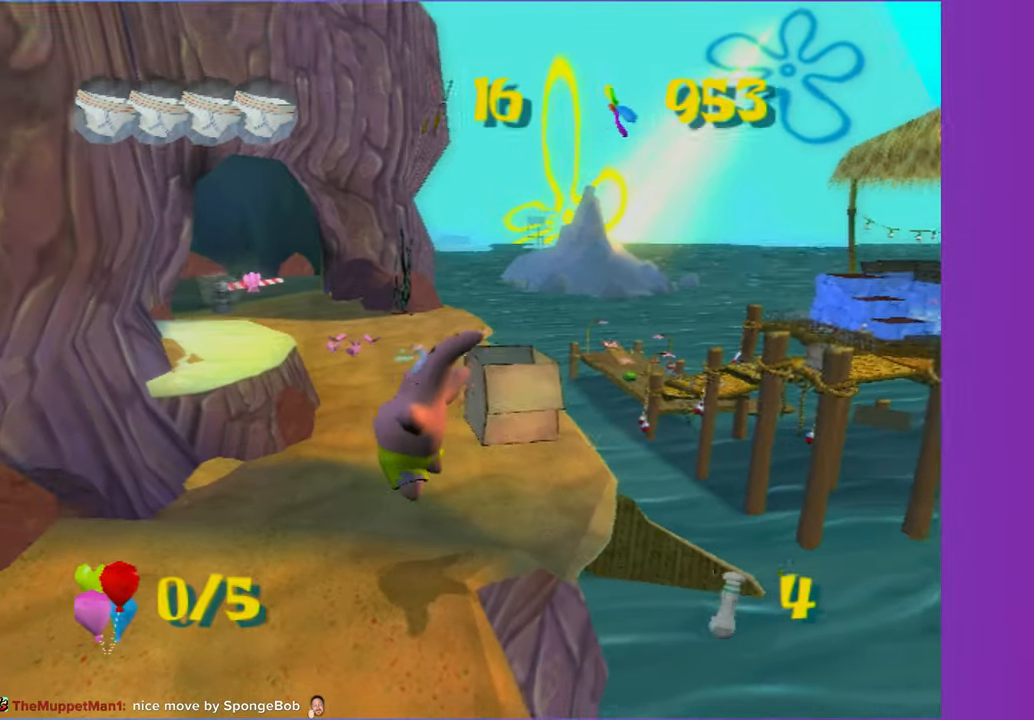
{"buttons": [], "left_stick": "up-right", "right_stick": "center", "button_events": []}
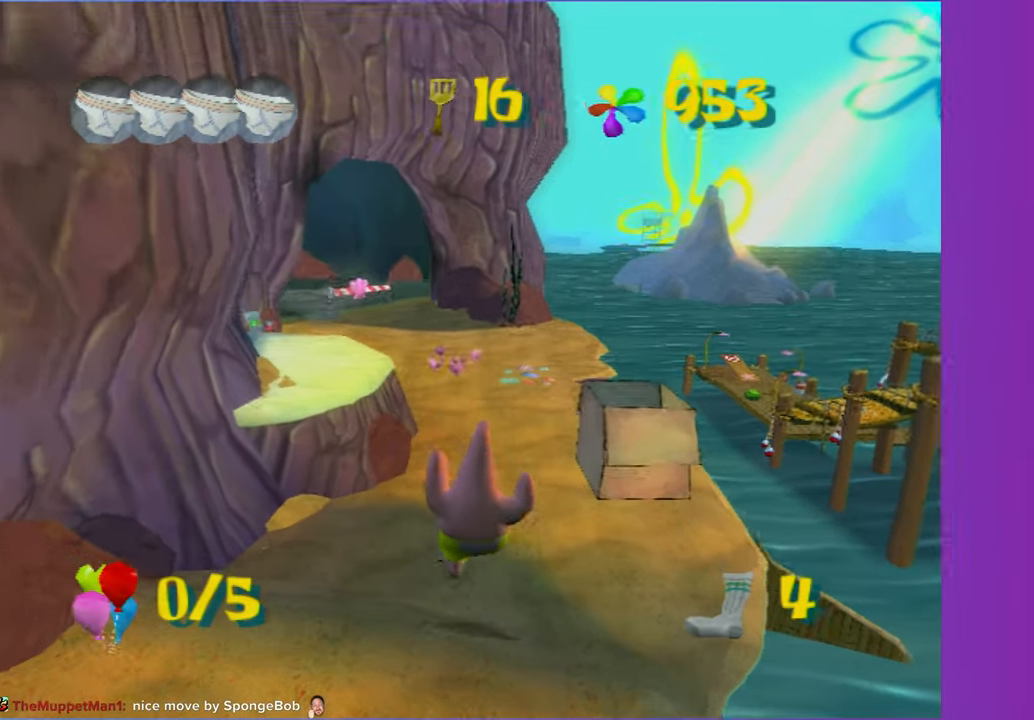
{"buttons": ["A"], "left_stick": "up", "right_stick": "center", "button_events": [[150, "A", "down"], [250, "A", "up"], [367, "A", "down"]]}
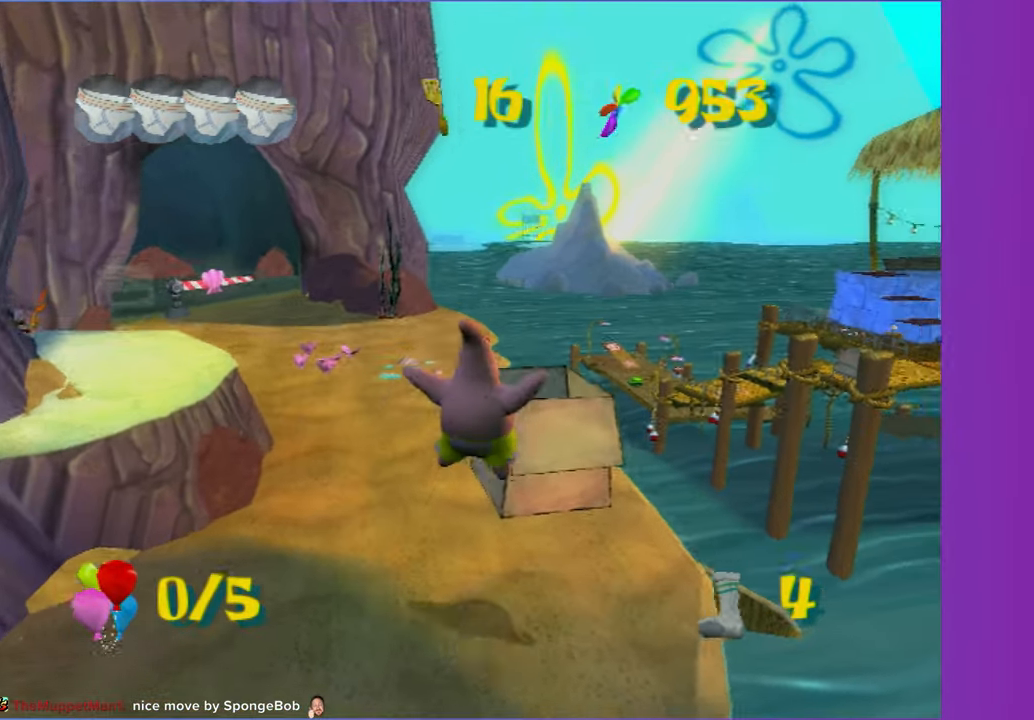
{"buttons": [], "left_stick": "up", "right_stick": "center", "button_events": [[17, "A", "up"]]}
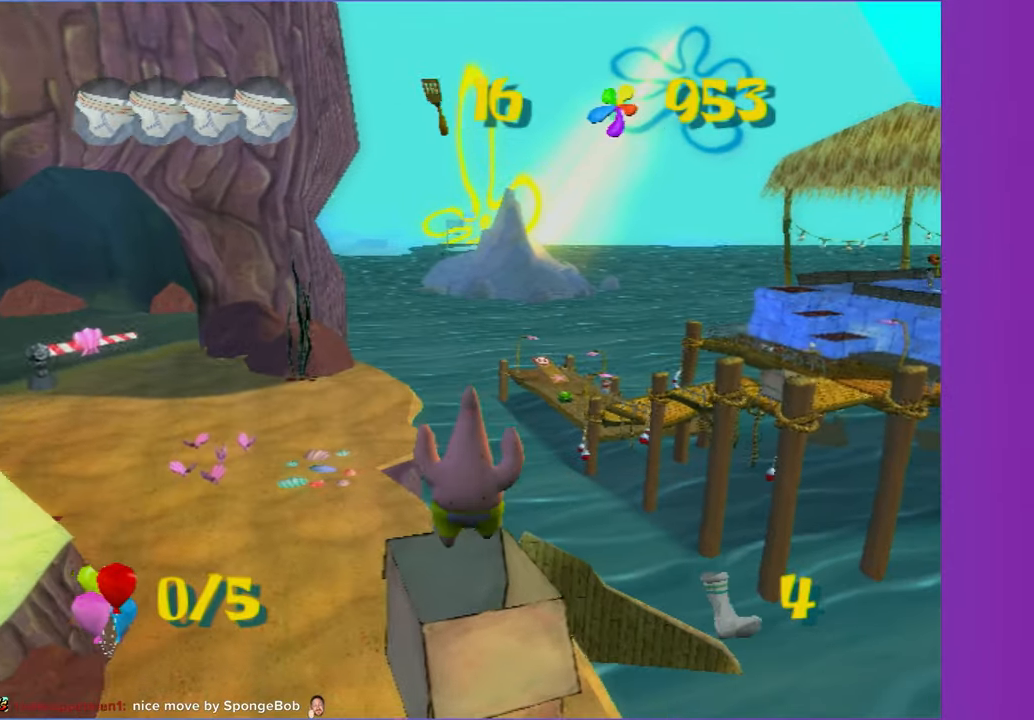
{"buttons": [], "left_stick": "center", "right_stick": "center", "button_events": []}
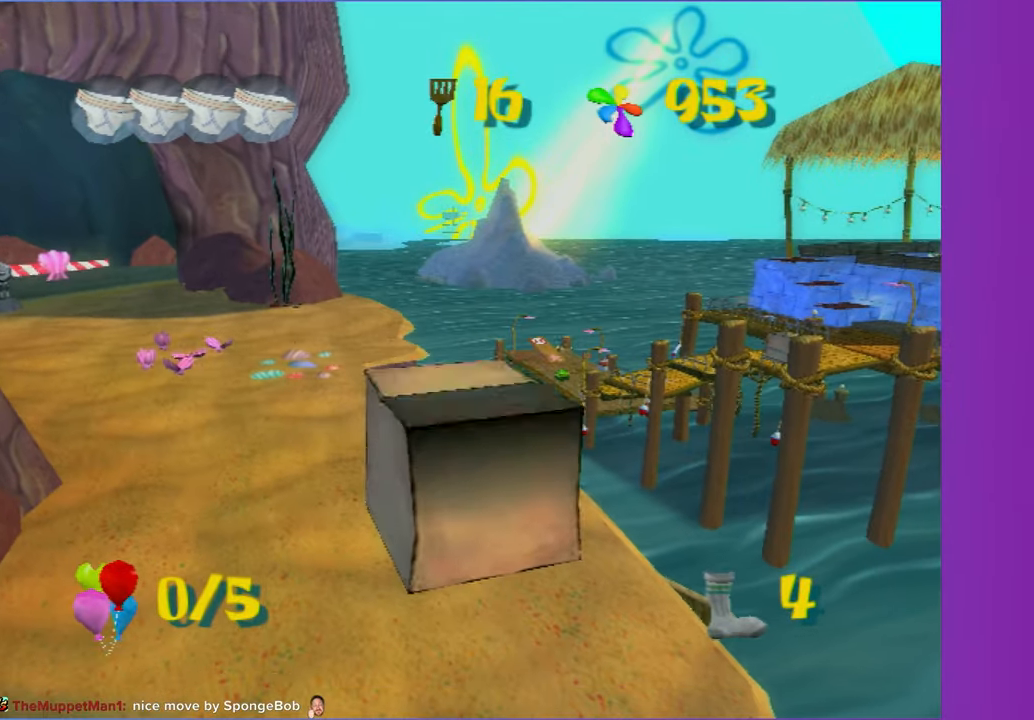
{"buttons": [], "left_stick": "up-right", "right_stick": "center", "button_events": []}
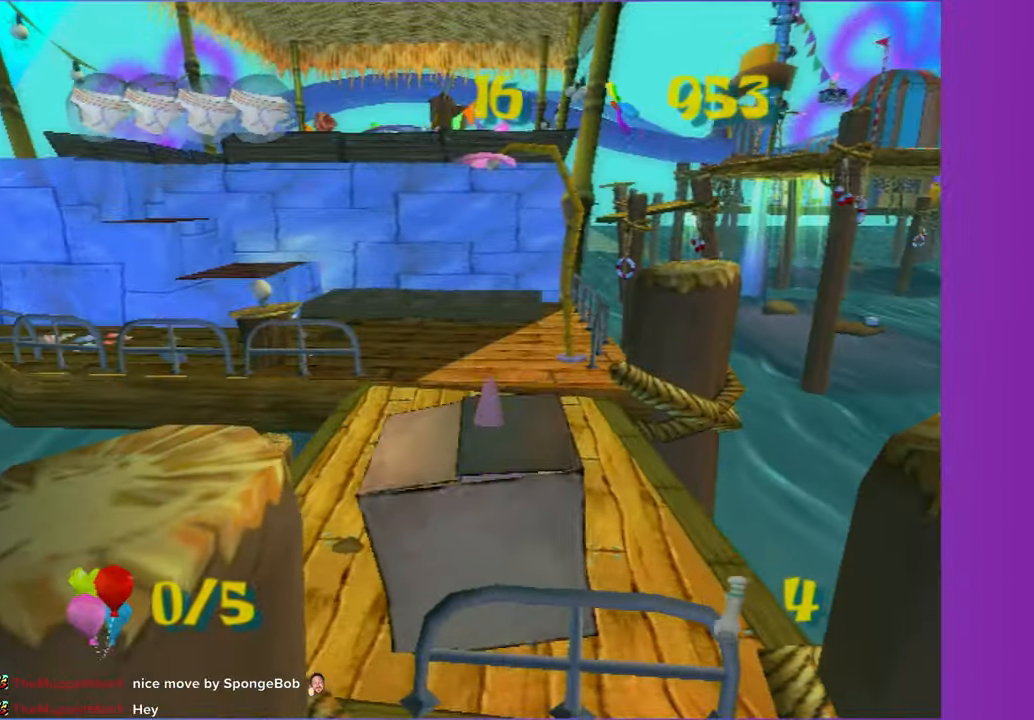
{"buttons": [], "left_stick": "up-right", "right_stick": "center", "button_events": []}
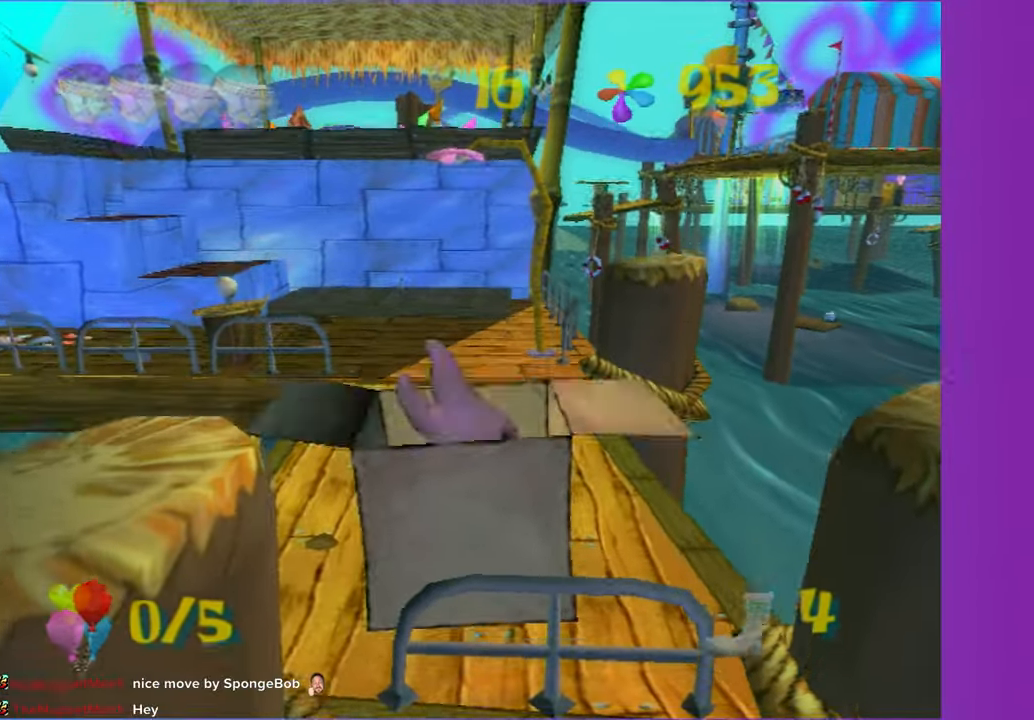
{"buttons": [], "left_stick": "up-right", "right_stick": "center", "button_events": []}
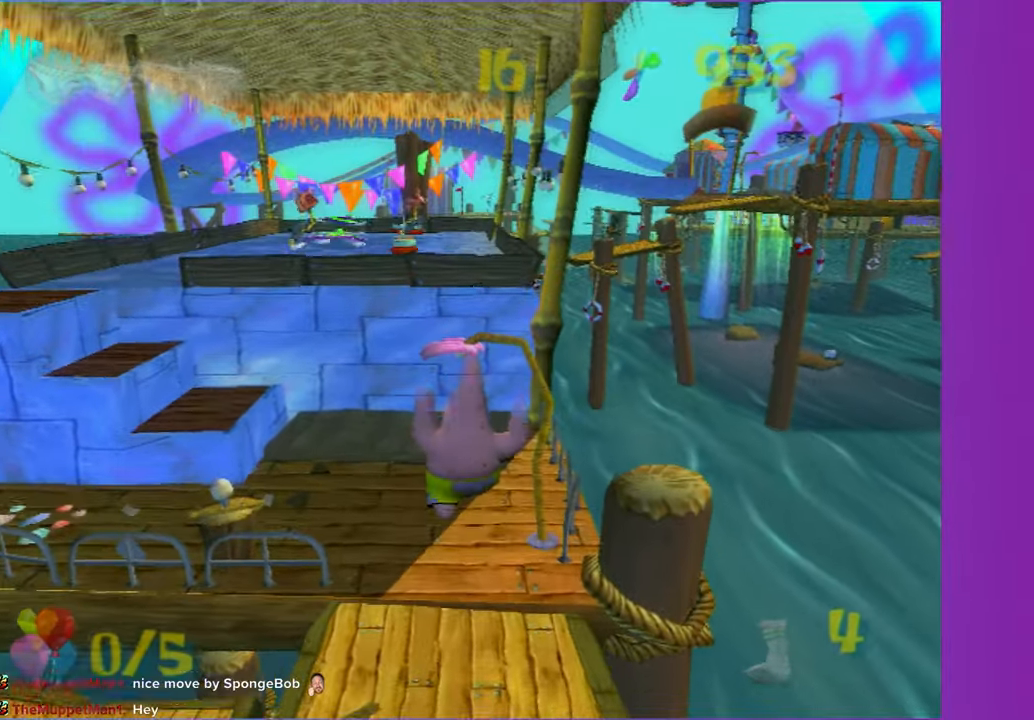
{"buttons": [], "left_stick": "up-right", "right_stick": "center", "button_events": []}
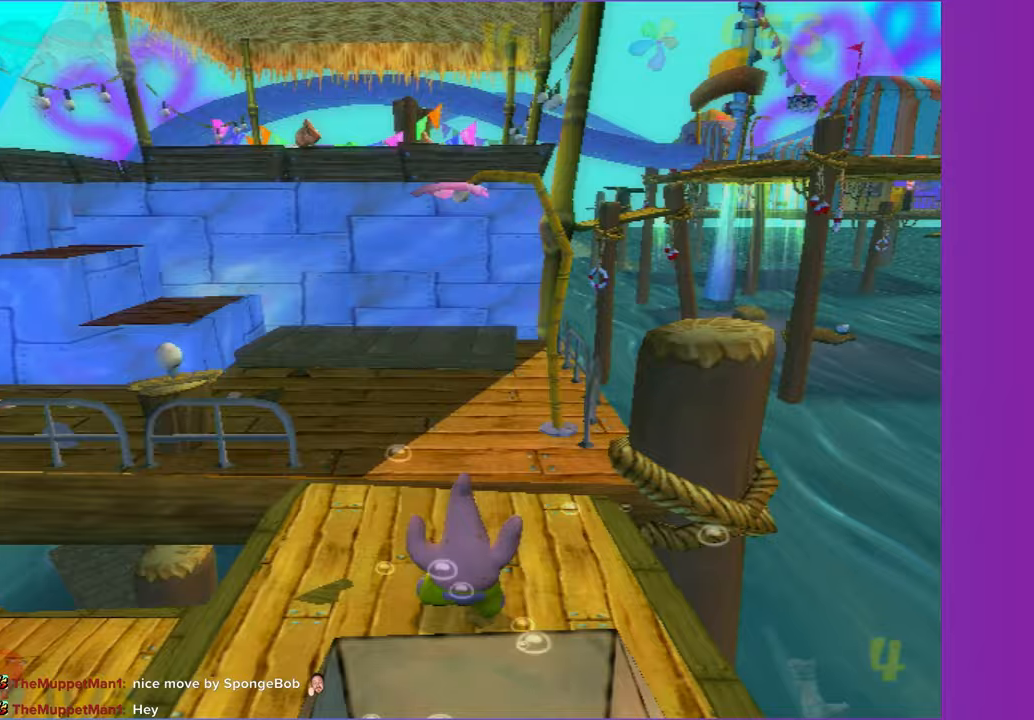
{"buttons": ["A"], "left_stick": "up-right", "right_stick": "center", "button_events": [[217, "A", "down"], [367, "A", "up"], [500, "A", "down"]]}
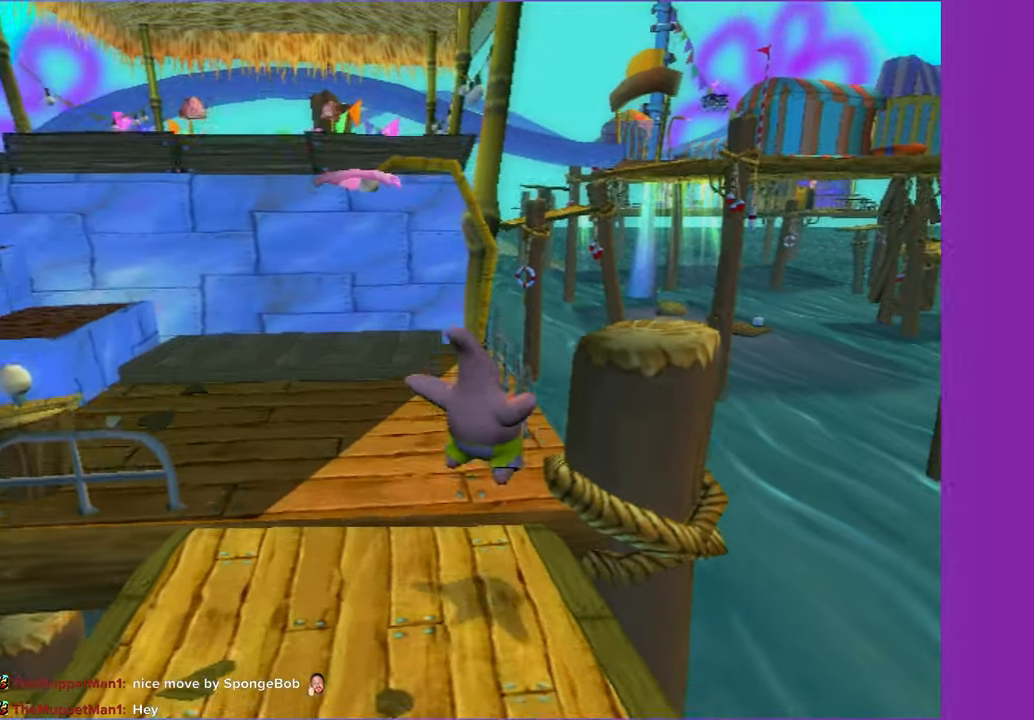
{"buttons": [], "left_stick": "left", "right_stick": "center", "button_events": [[117, "A", "up"]]}
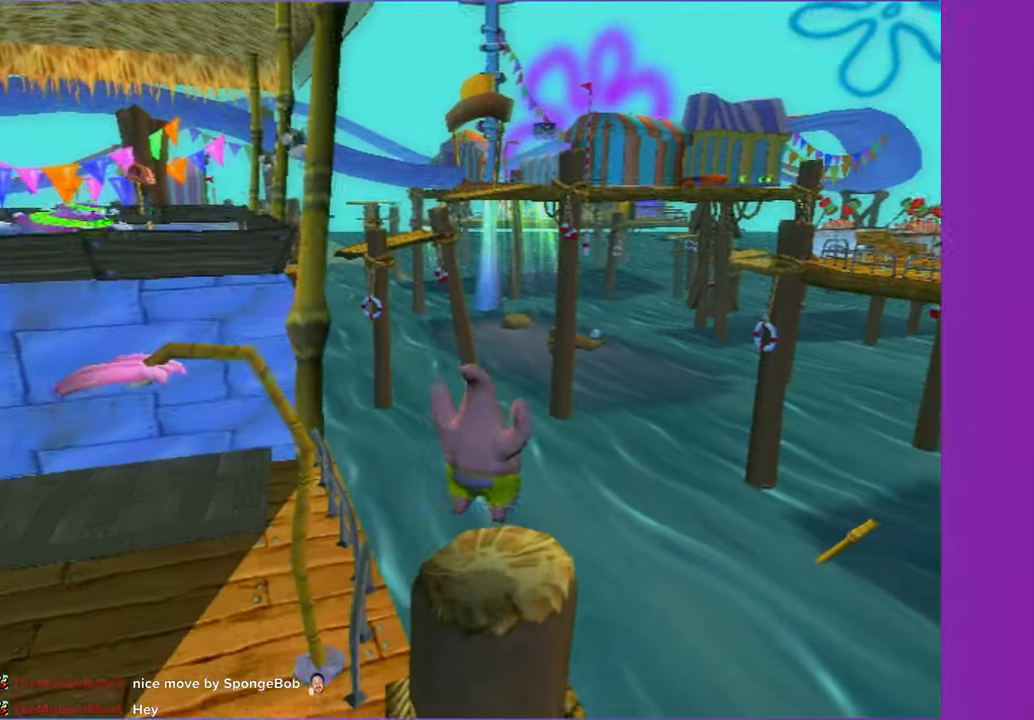
{"buttons": ["A"], "left_stick": "up-left", "right_stick": "center", "button_events": [[117, "A", "down"], [233, "A", "up"], [333, "A", "down"]]}
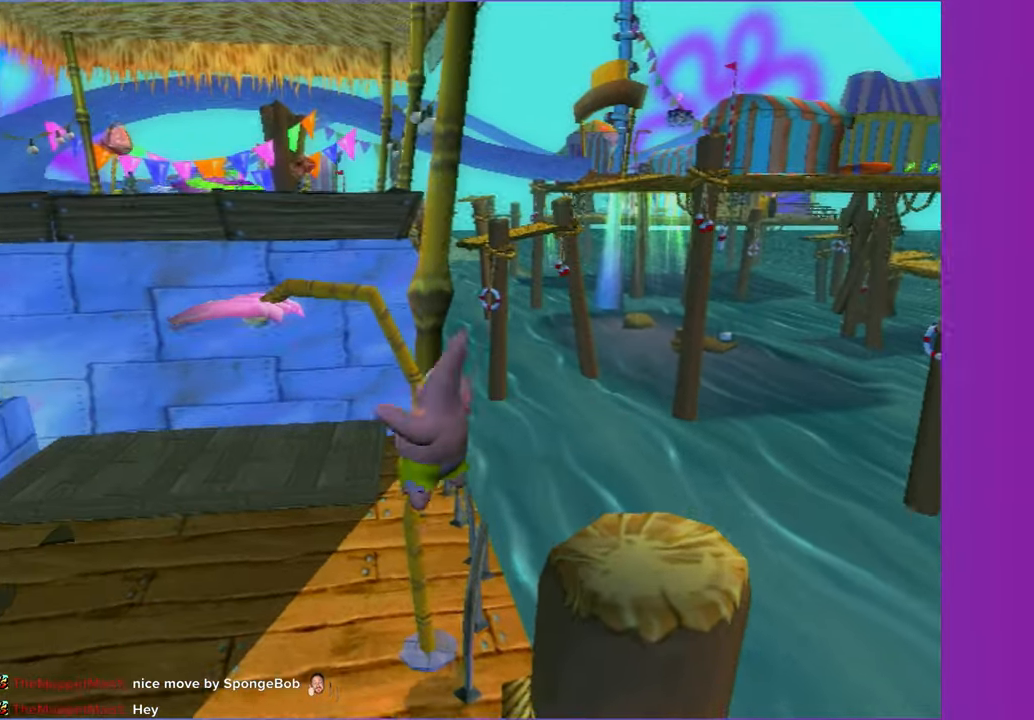
{"buttons": [], "left_stick": "up", "right_stick": "center", "button_events": [[17, "A", "up"], [200, "A", "down"], [367, "A", "up"]]}
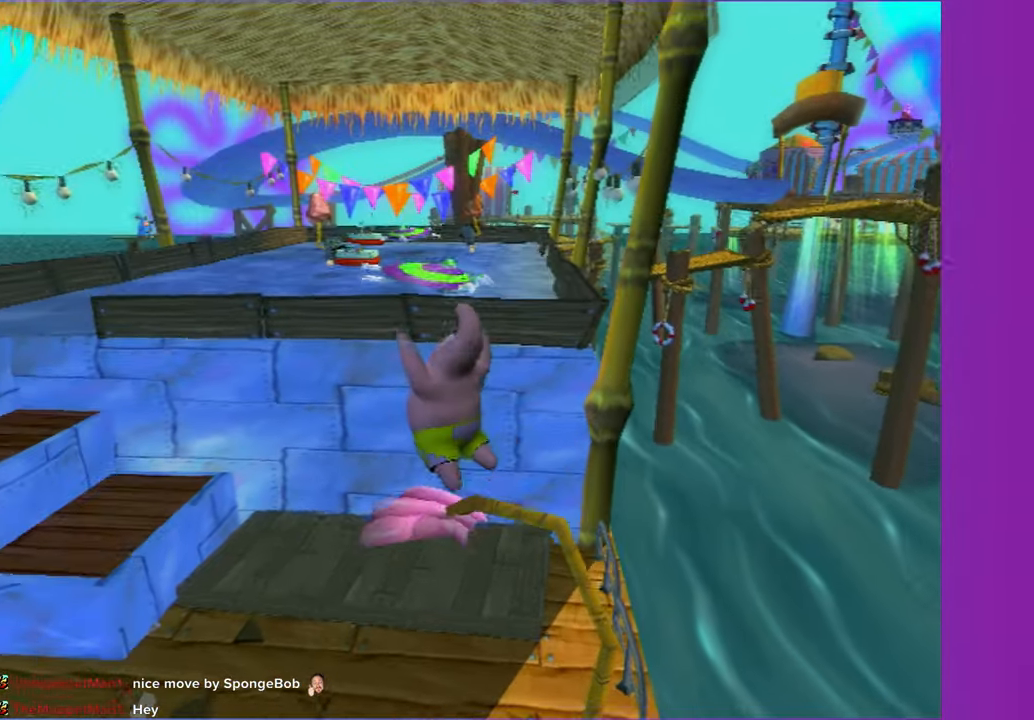
{"buttons": ["A"], "left_stick": "up", "right_stick": "center", "button_events": [[333, "A", "down"]]}
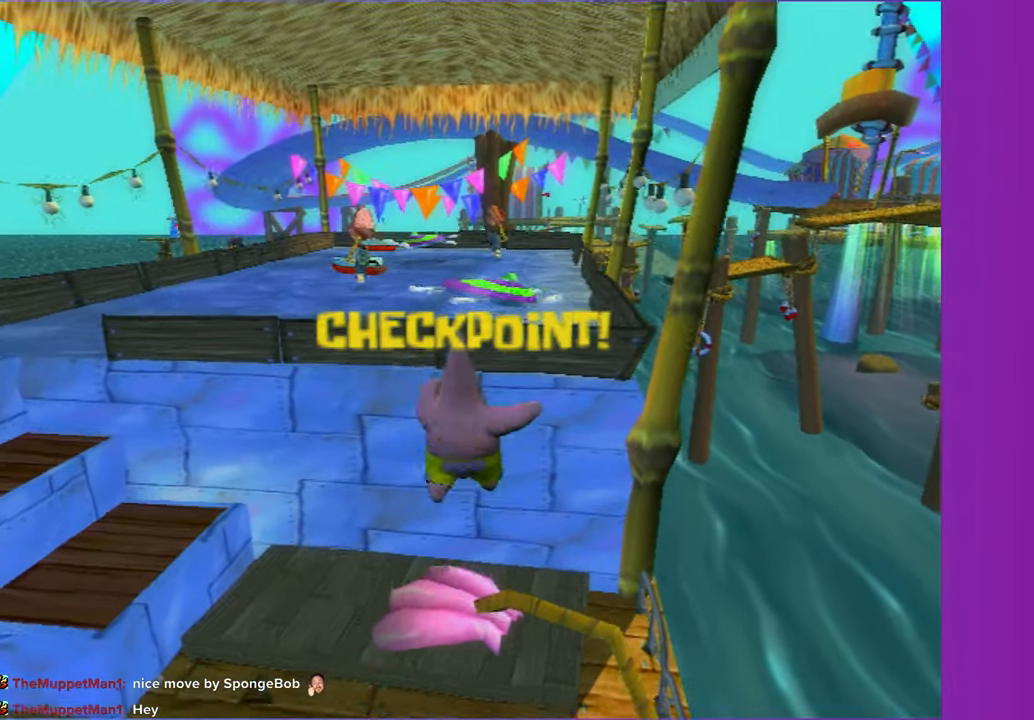
{"buttons": ["A"], "left_stick": "up", "right_stick": "center", "button_events": [[150, "A", "up"], [400, "A", "down"]]}
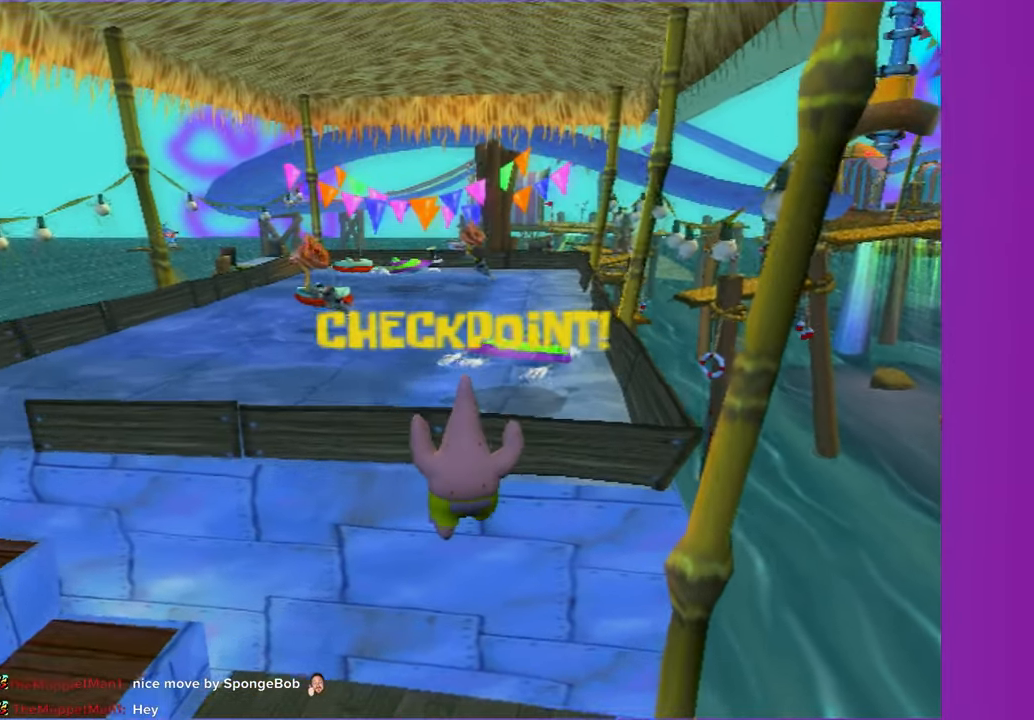
{"buttons": [], "left_stick": "up", "right_stick": "center", "button_events": [[350, "A", "up"]]}
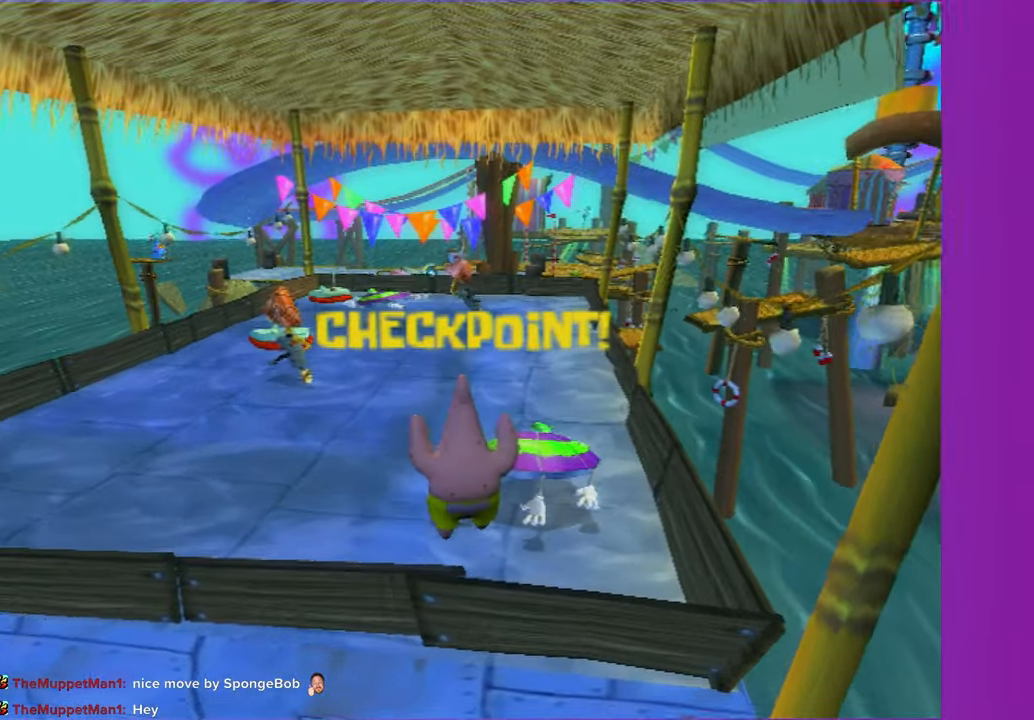
{"buttons": ["B"], "left_stick": "up", "right_stick": "center", "button_events": [[217, "A", "down"], [400, "B", "down"], [450, "A", "up"]]}
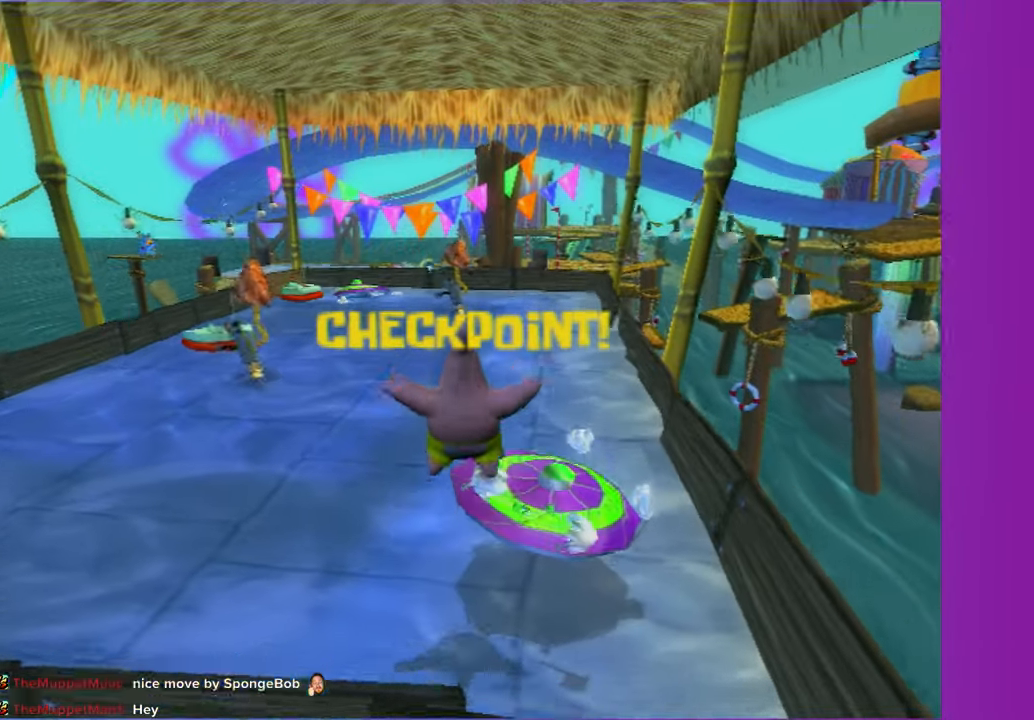
{"buttons": [], "left_stick": "up-left", "right_stick": "center", "button_events": [[17, "B", "up"]]}
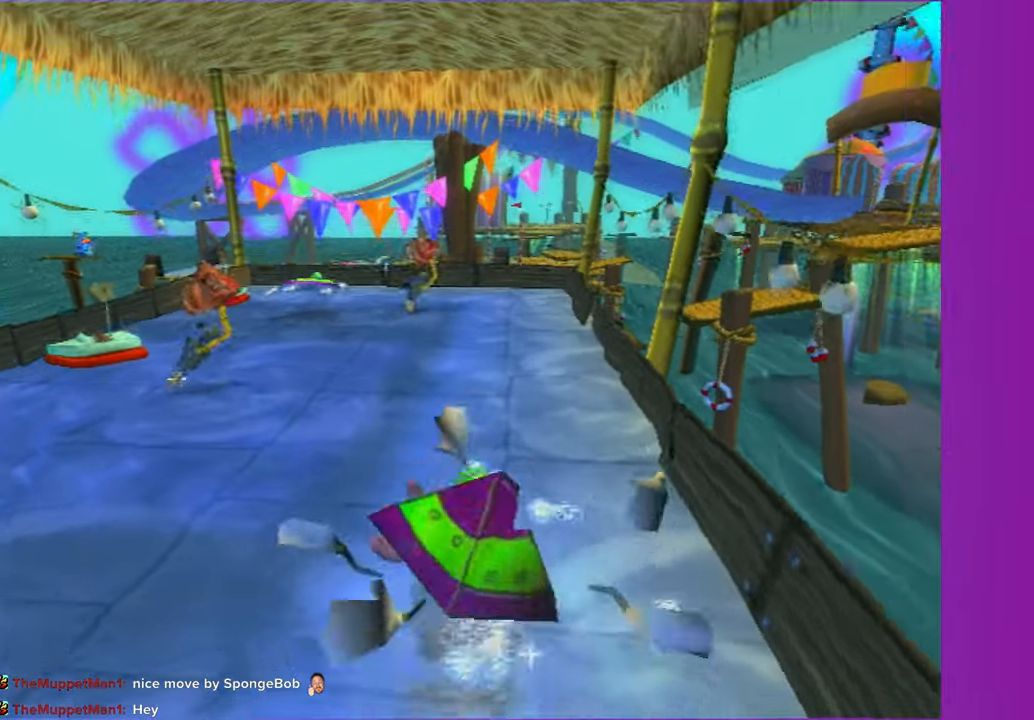
{"buttons": [], "left_stick": "up", "right_stick": "center", "button_events": []}
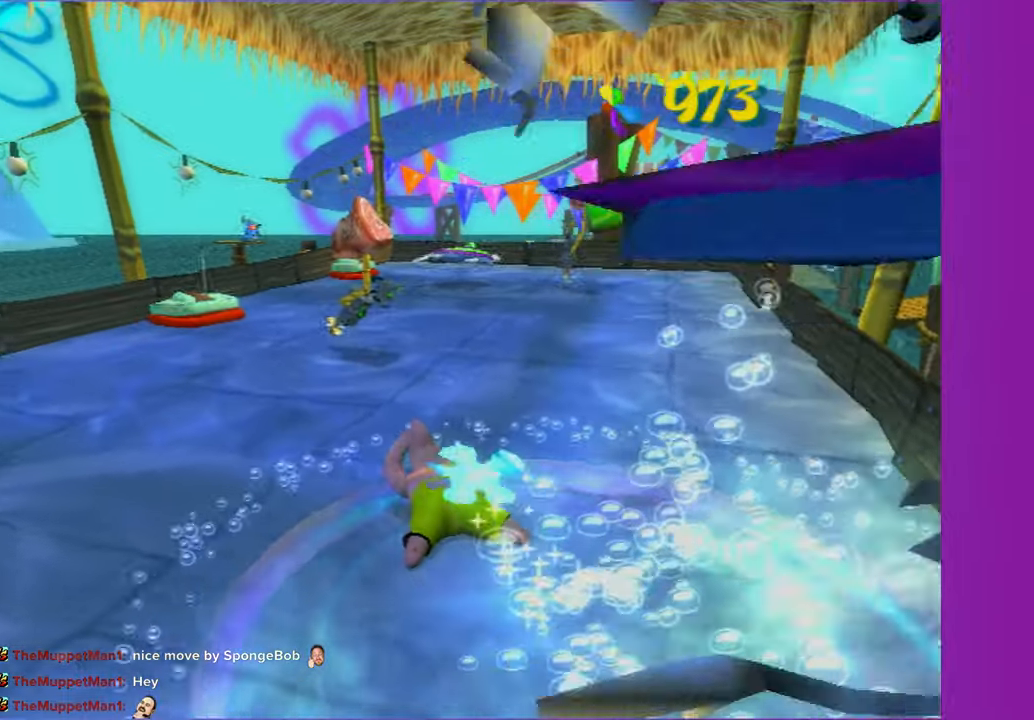
{"buttons": [], "left_stick": "up-left", "right_stick": "center", "button_events": []}
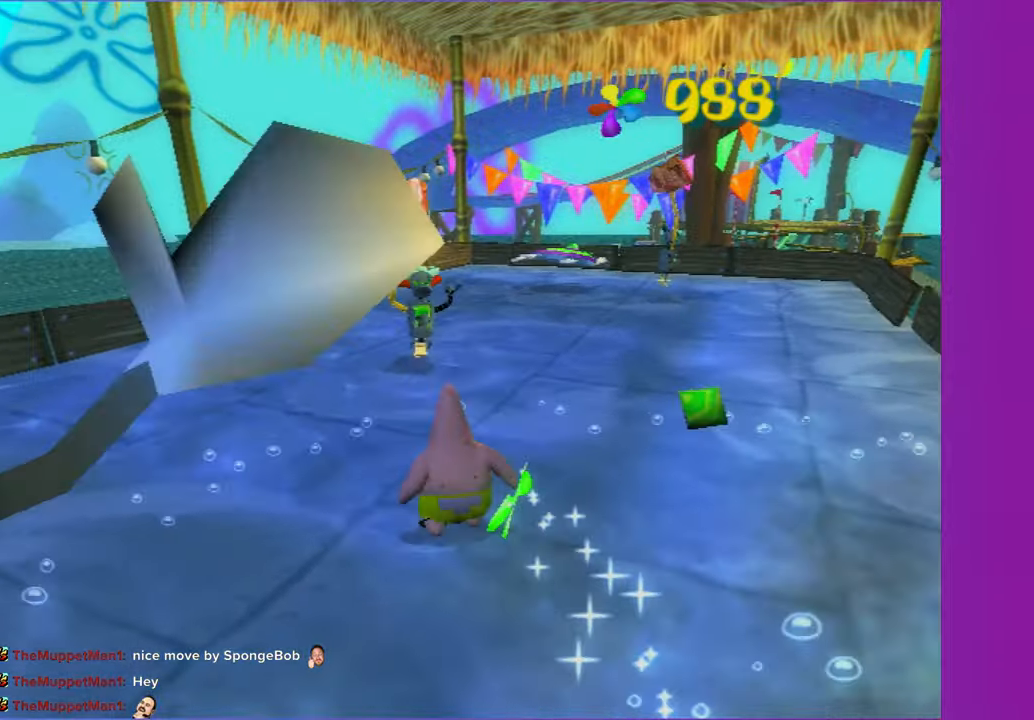
{"buttons": ["A"], "left_stick": "up-left", "right_stick": "center", "button_events": [[367, "A", "down"]]}
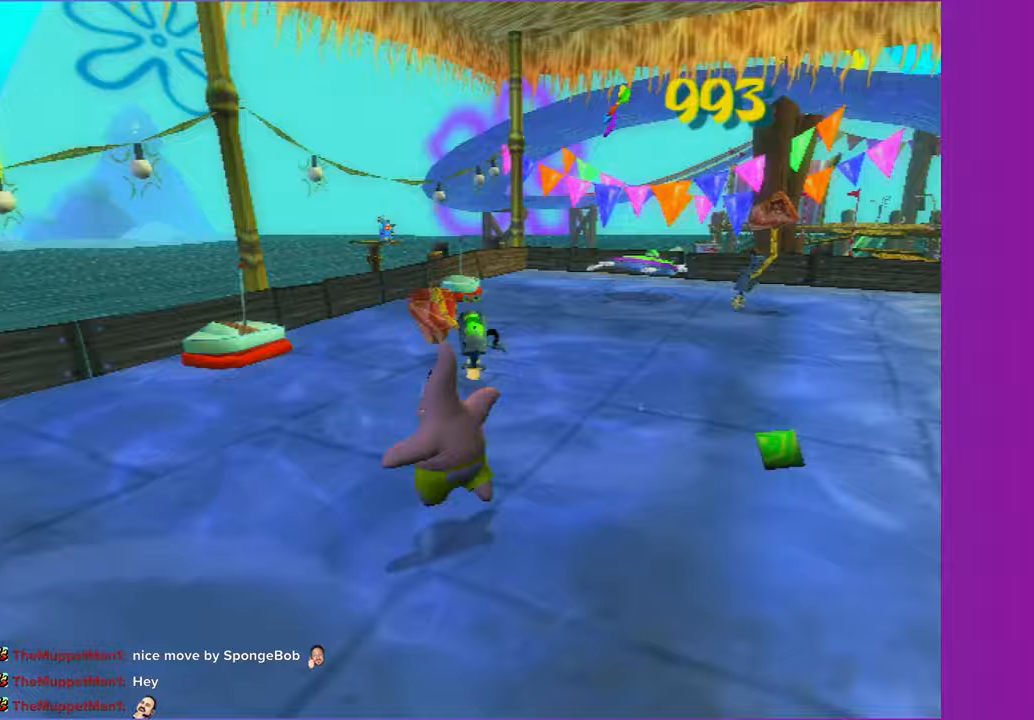
{"buttons": [], "left_stick": "up-right", "right_stick": "left", "button_events": [[33, "A", "up"]]}
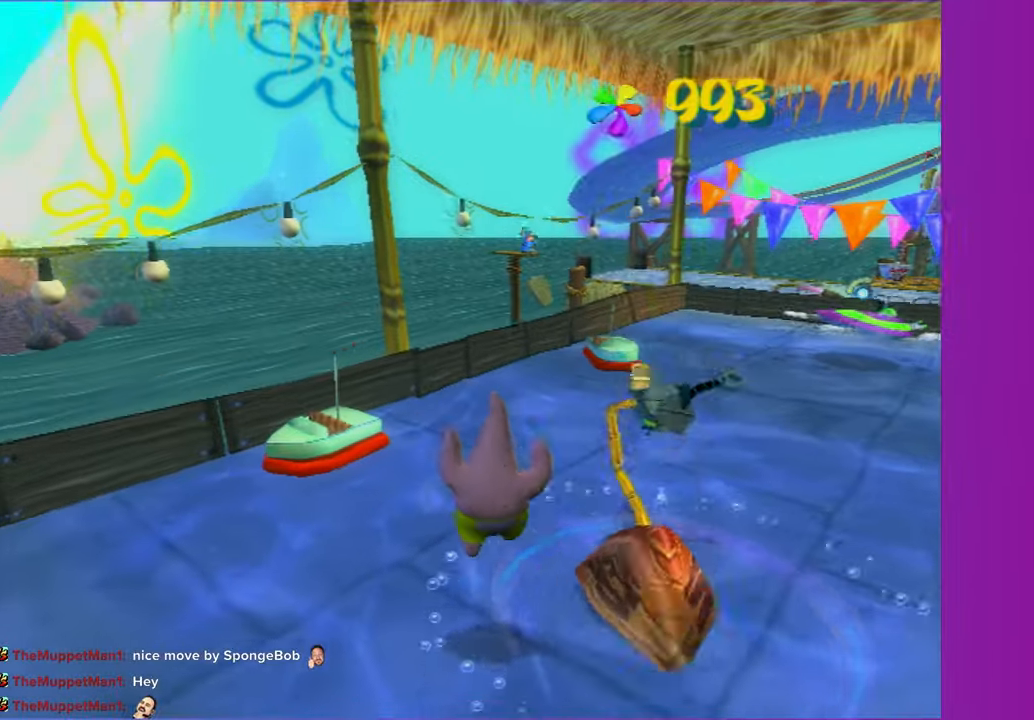
{"buttons": [], "left_stick": "up", "right_stick": "center", "button_events": [[283, "X", "down"], [417, "X", "up"]]}
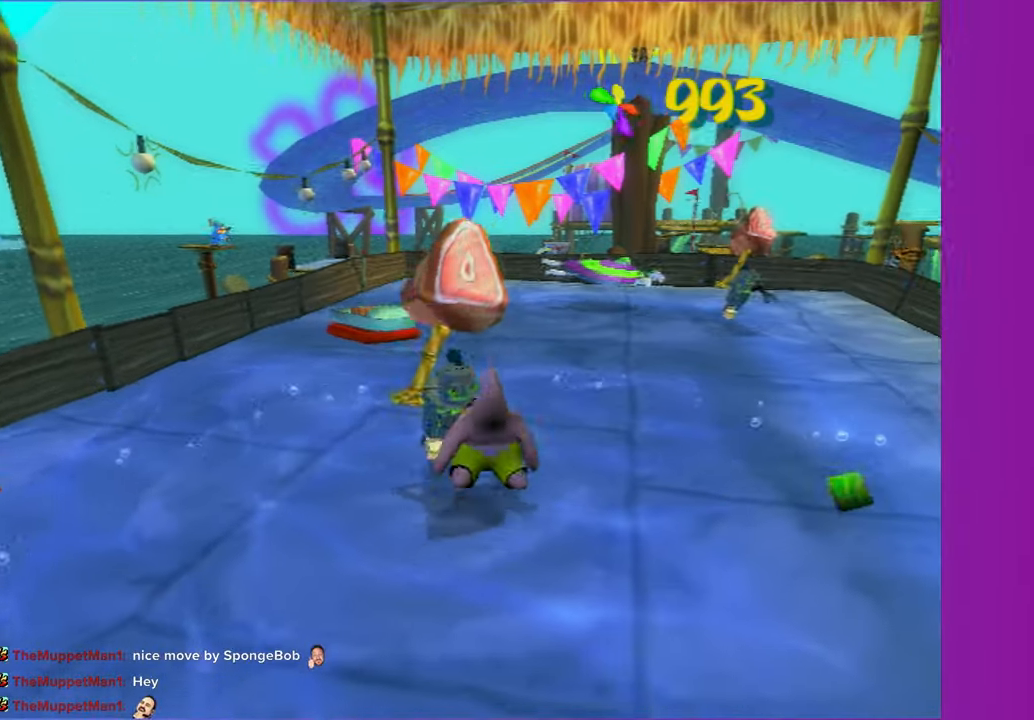
{"buttons": [], "left_stick": "up", "right_stick": "center", "button_events": []}
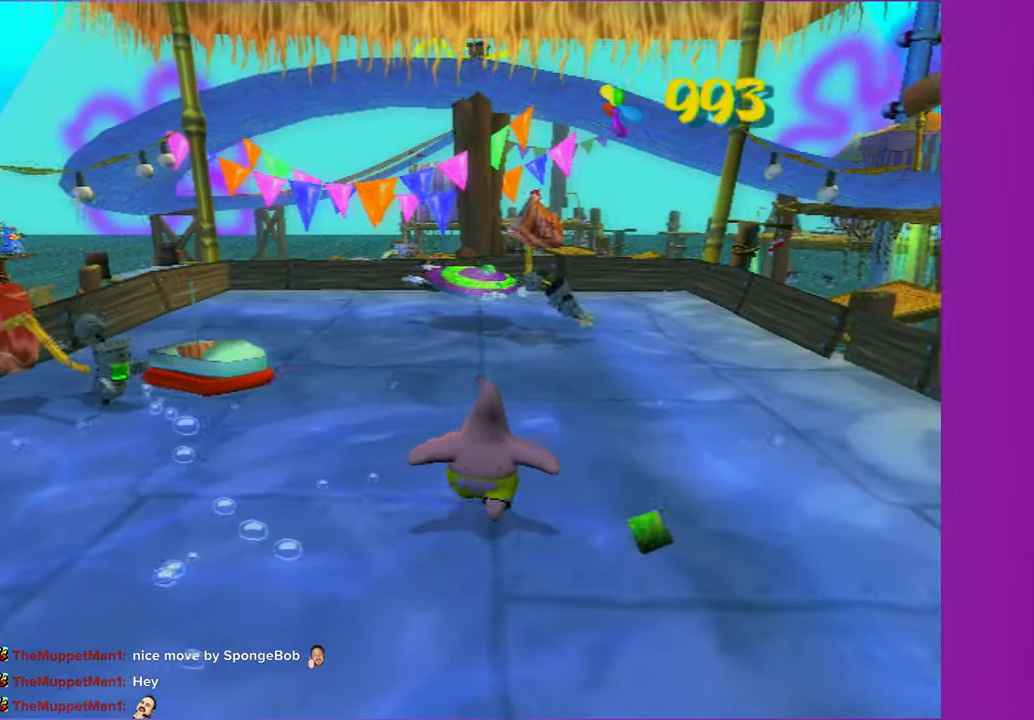
{"buttons": [], "left_stick": "up-right", "right_stick": "center", "button_events": []}